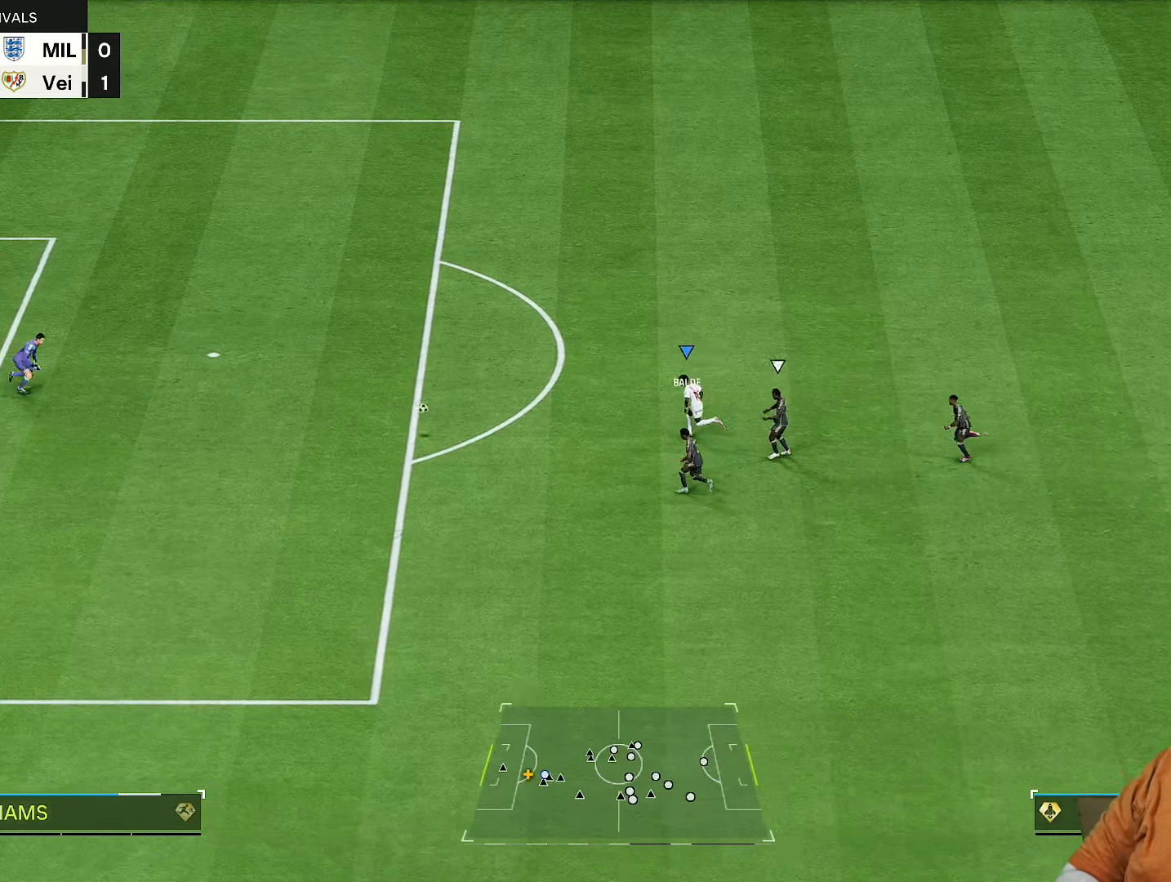
Gameplay with a controller (PlayStation layout); each line is a JSON object with the inputs held at the frame after it. "events" lists button and stick changes between this image and that frame as [ms after this image, input, new state], when the widget could be followed in between. Not read: L3 R3.
{"buttons": ["R2"], "left_stick": "left", "right_stick": "center", "events": []}
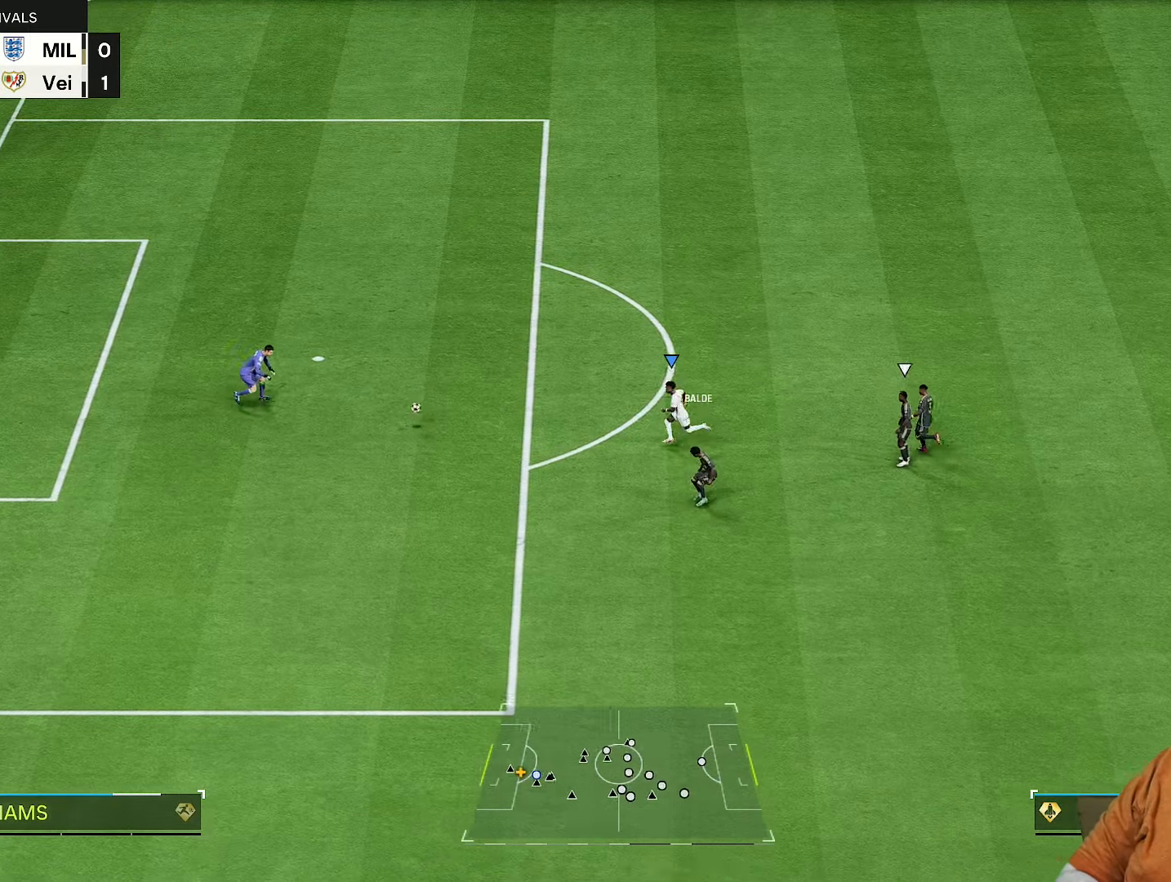
{"buttons": [], "left_stick": "left", "right_stick": "center", "events": [[467, "R2", "up"]]}
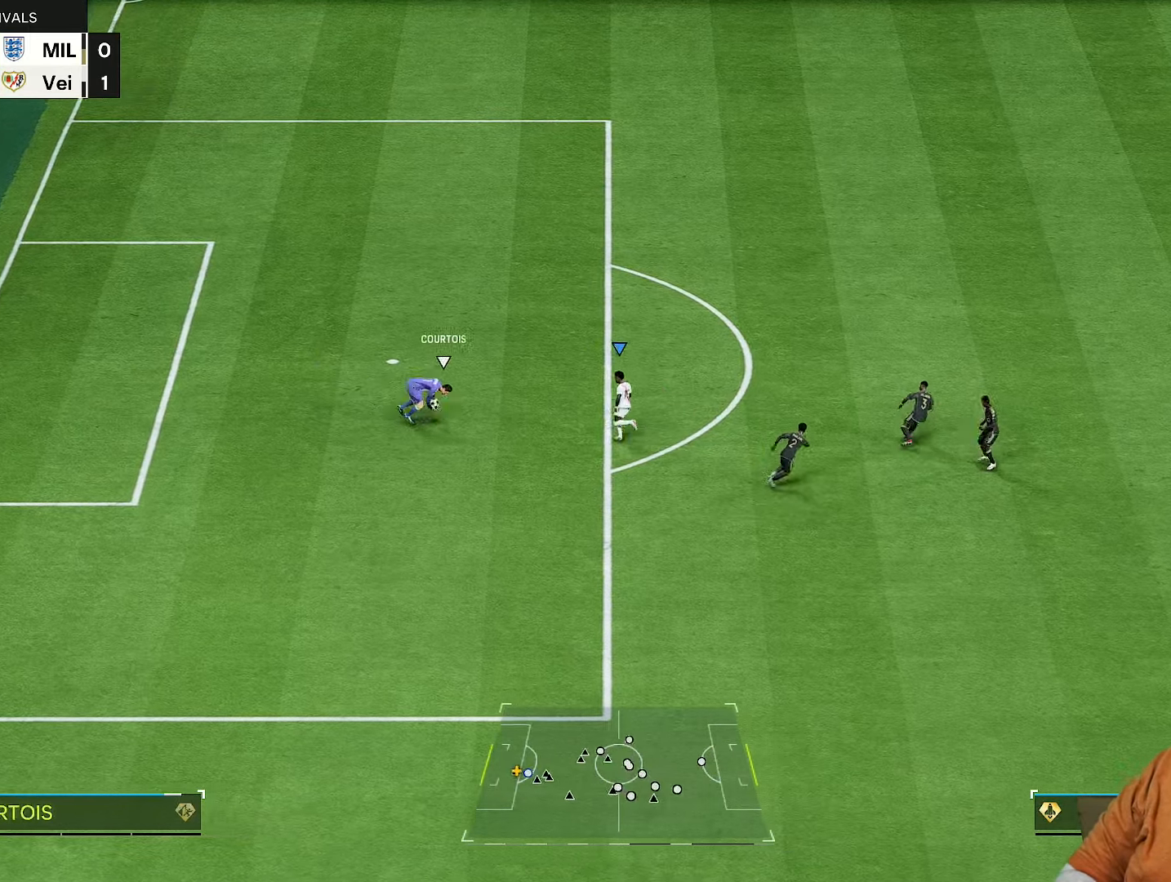
{"buttons": ["R2"], "left_stick": "right", "right_stick": "center", "events": [[33, "left_stick", "center"], [250, "left_stick", "right"], [433, "R2", "down"]]}
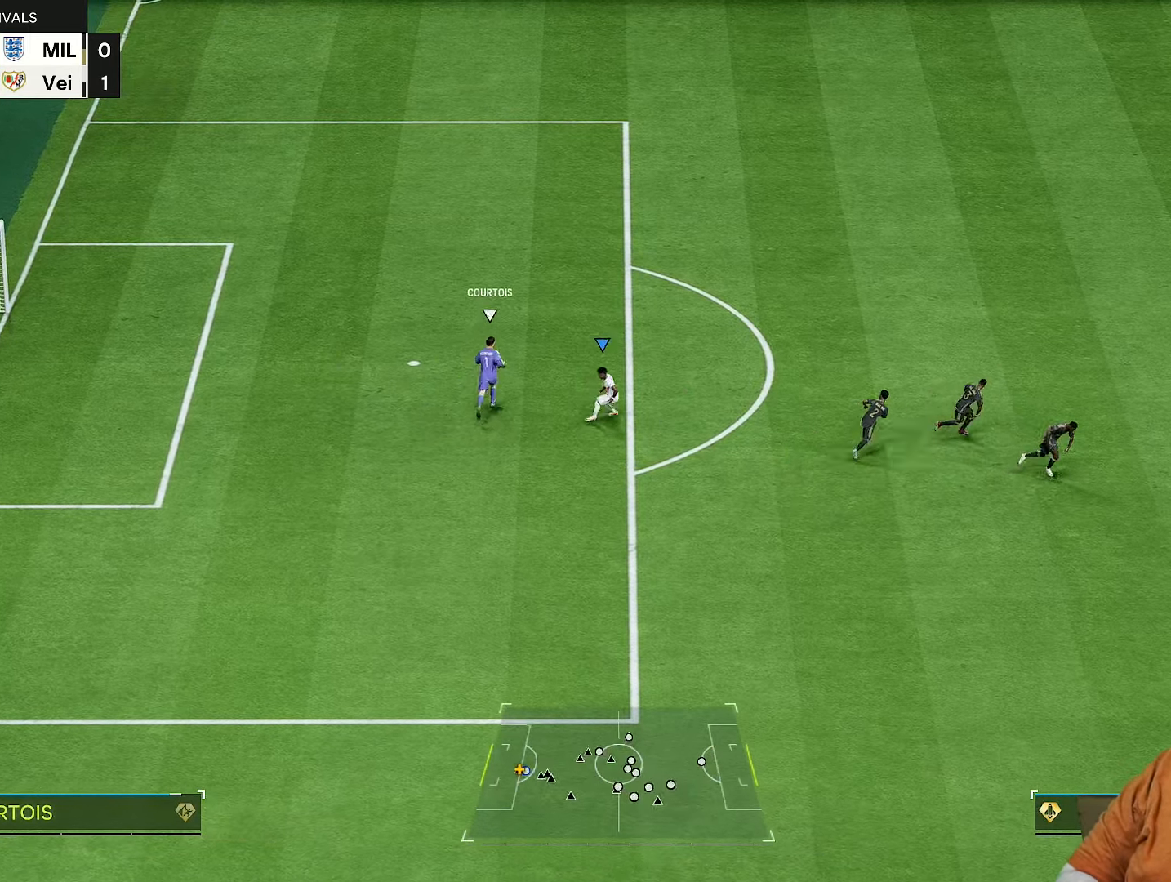
{"buttons": ["R2"], "left_stick": "up-right", "right_stick": "center", "events": [[283, "left_stick", "up-right"]]}
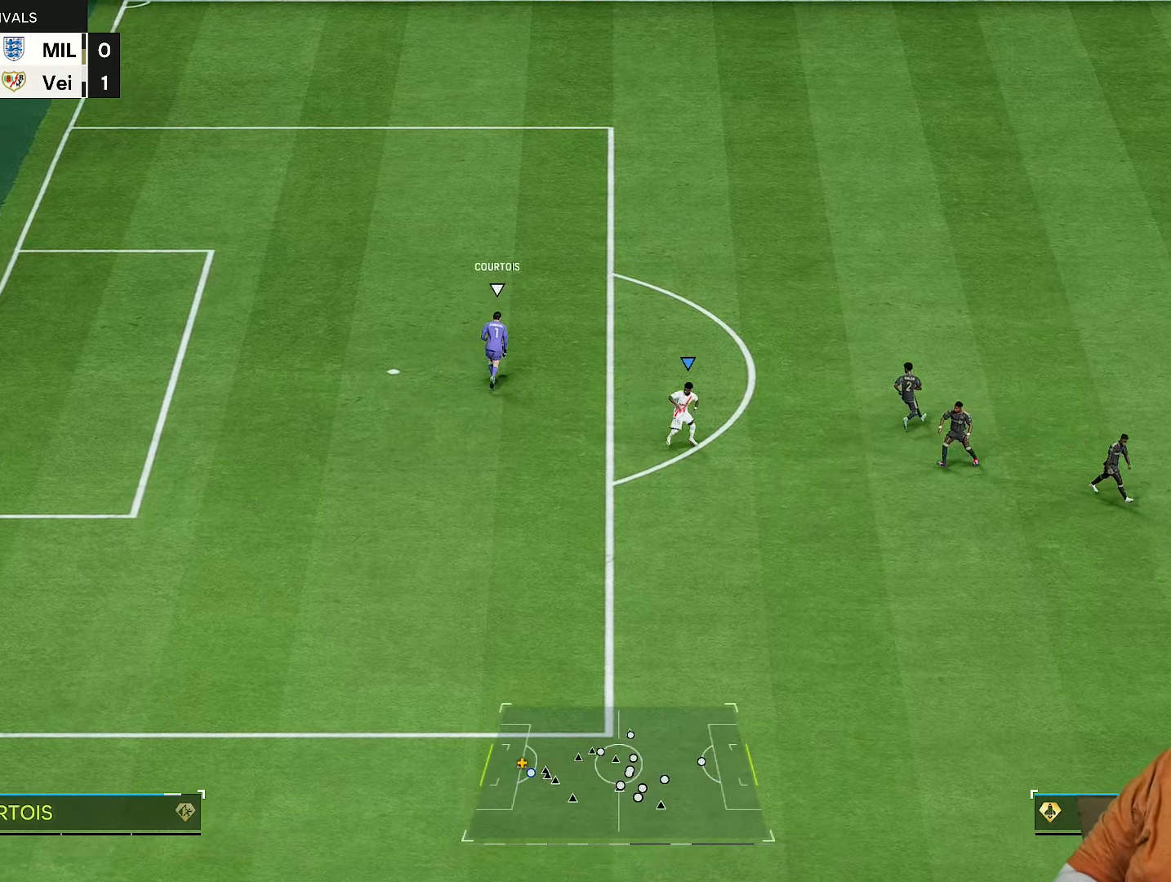
{"buttons": ["R2"], "left_stick": "up-right", "right_stick": "center", "events": []}
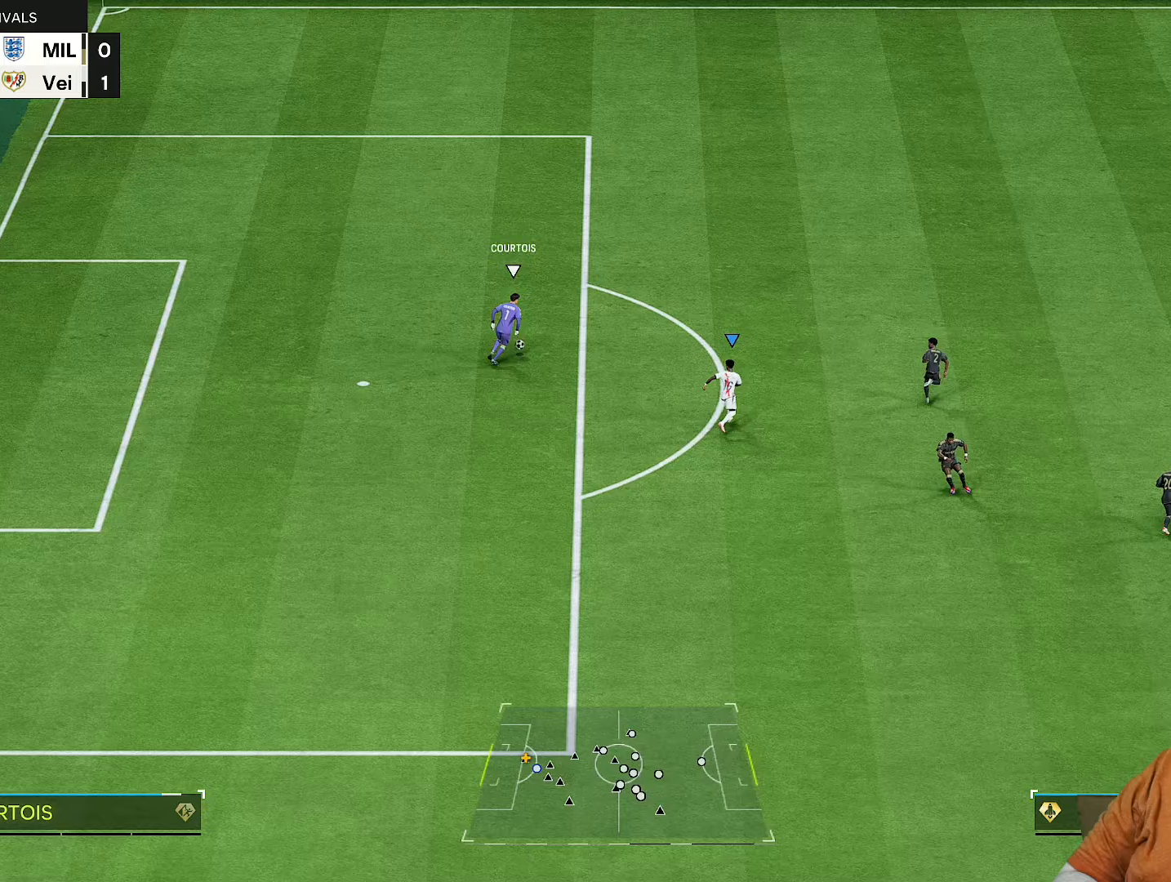
{"buttons": ["R2"], "left_stick": "up", "right_stick": "center", "events": [[350, "left_stick", "up"]]}
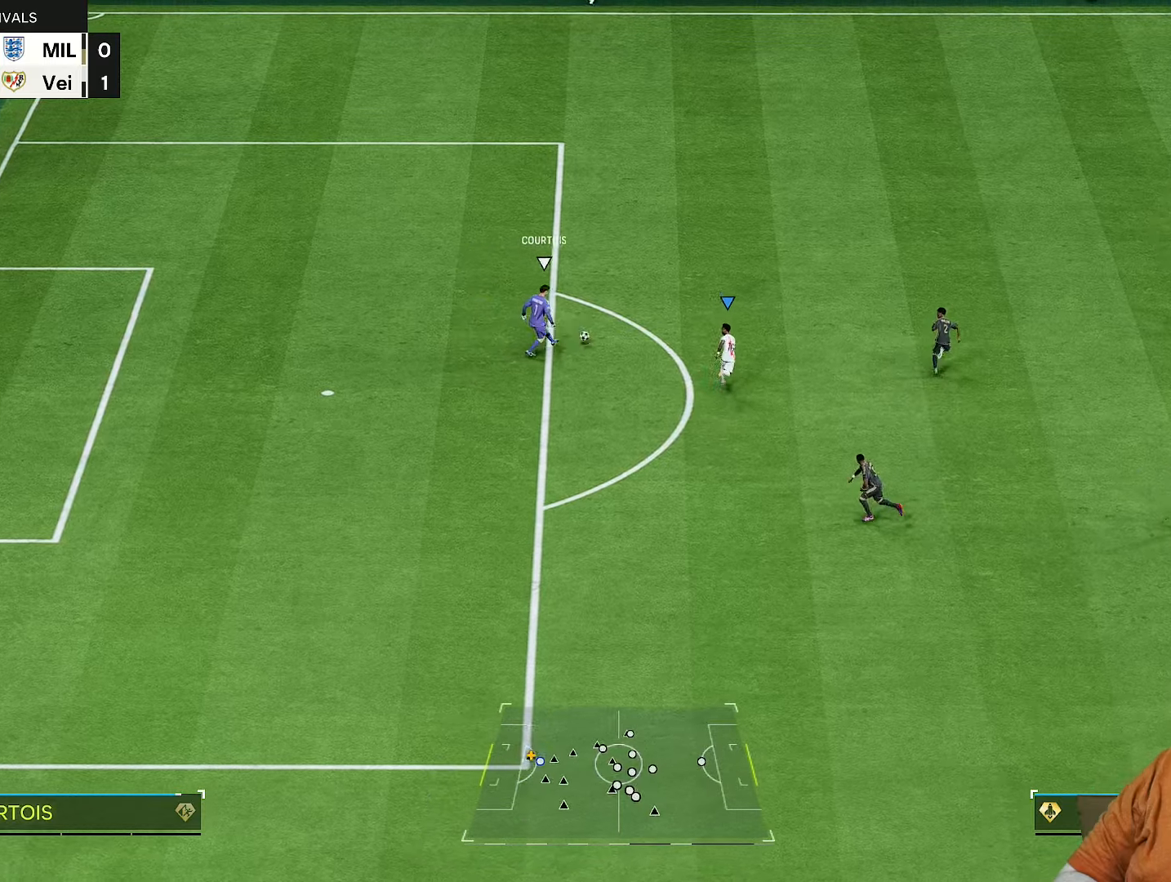
{"buttons": ["L1", "R2"], "left_stick": "up", "right_stick": "center", "events": [[450, "L1", "down"]]}
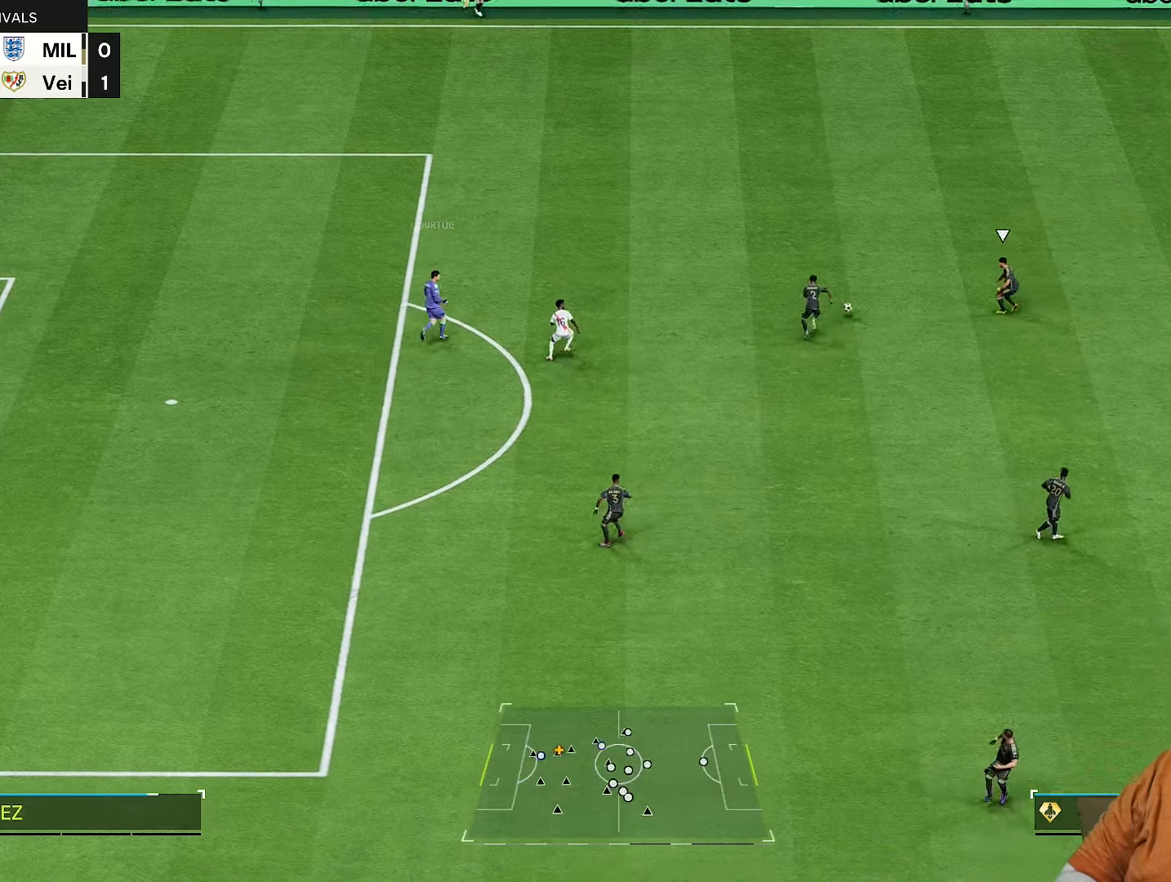
{"buttons": ["R2"], "left_stick": "down-left", "right_stick": "center", "events": [[17, "left_stick", "up-left"], [50, "L1", "up"], [483, "left_stick", "down-left"]]}
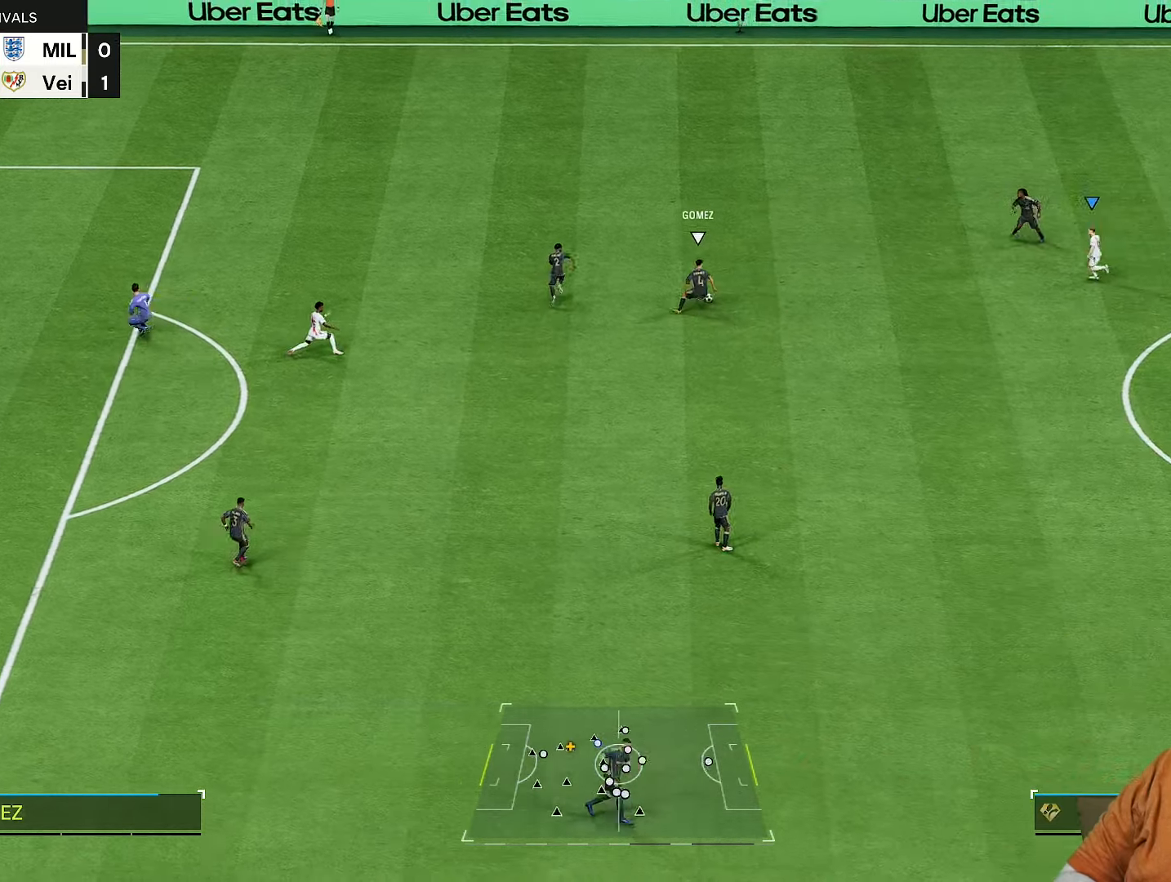
{"buttons": ["R2"], "left_stick": "up-left", "right_stick": "center", "events": [[83, "left_stick", "left"], [183, "left_stick", "up-left"]]}
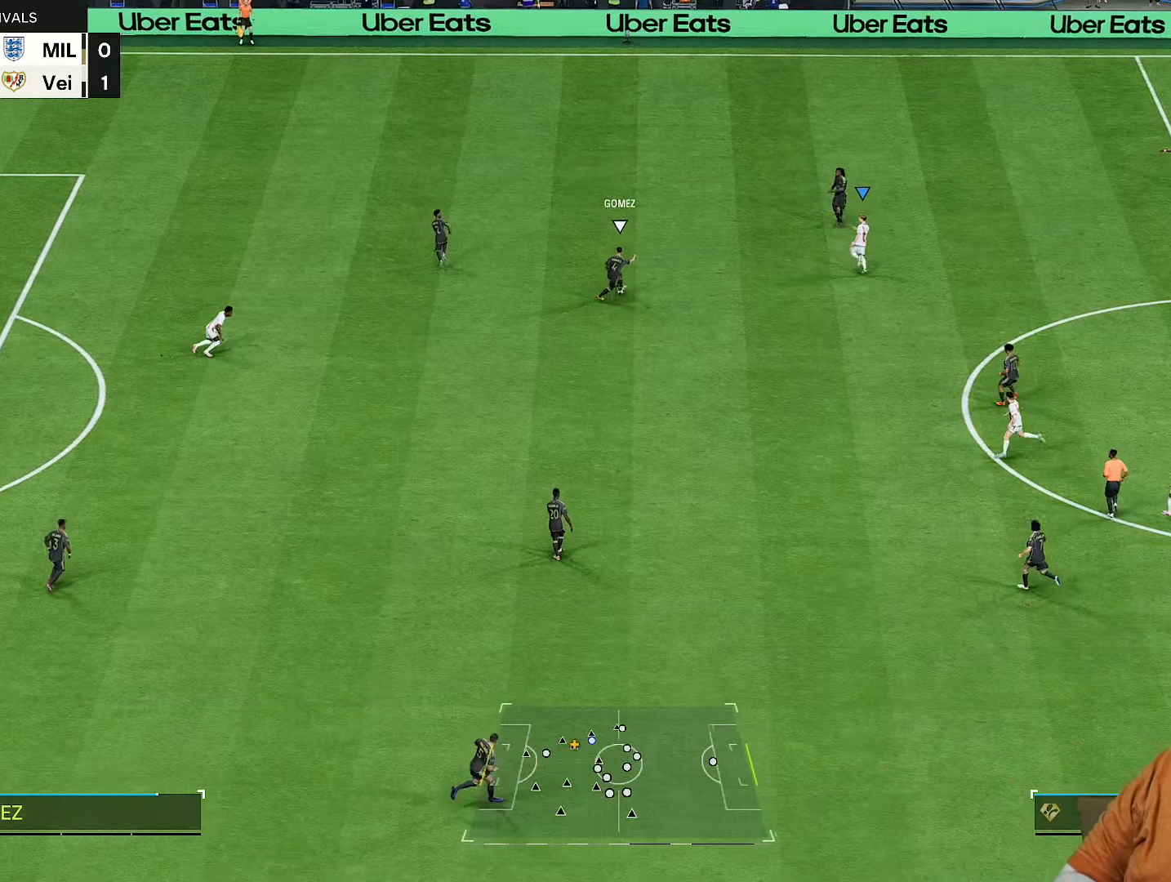
{"buttons": ["L2", "R2"], "left_stick": "right", "right_stick": "center", "events": [[200, "left_stick", "up-right"], [317, "L2", "down"], [400, "left_stick", "right"]]}
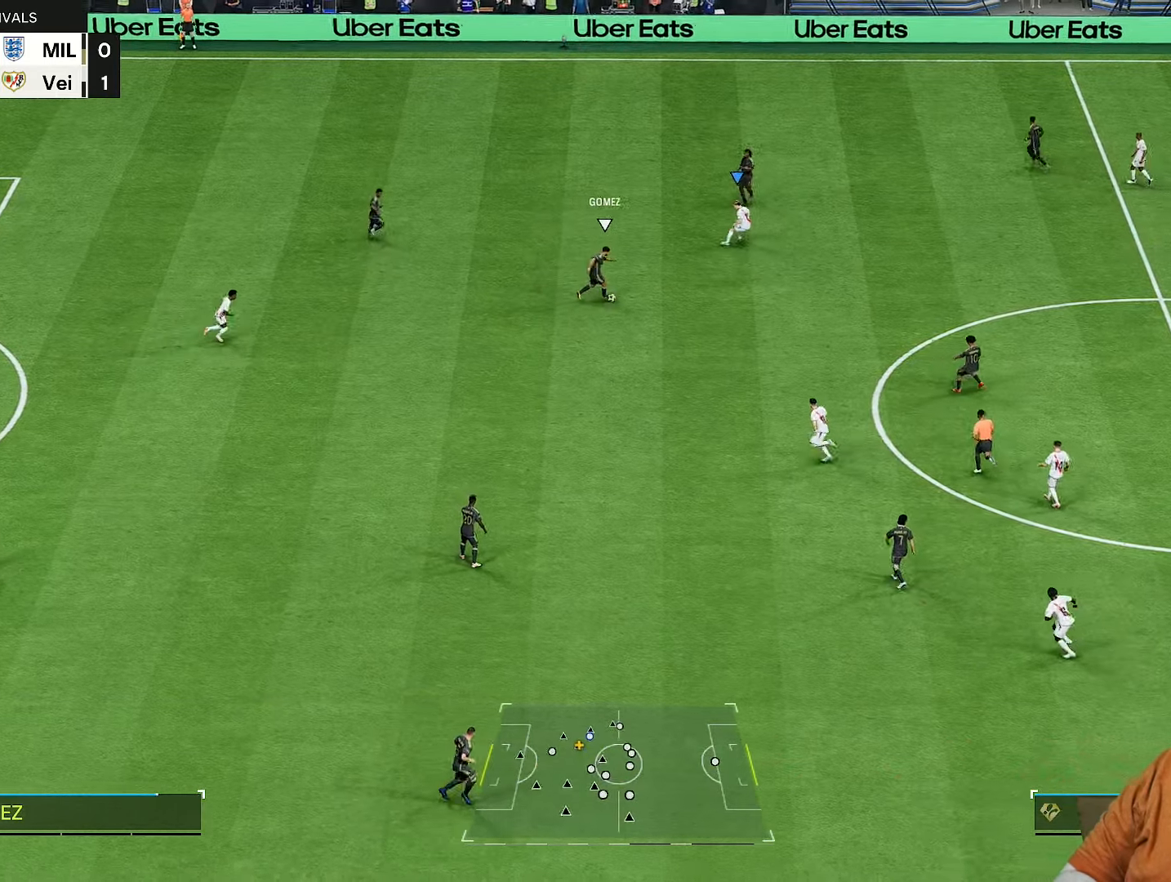
{"buttons": ["R1", "R2"], "left_stick": "right", "right_stick": "center", "events": [[233, "right_stick", "down"], [283, "L2", "up"], [317, "right_stick", "center"], [500, "R1", "down"]]}
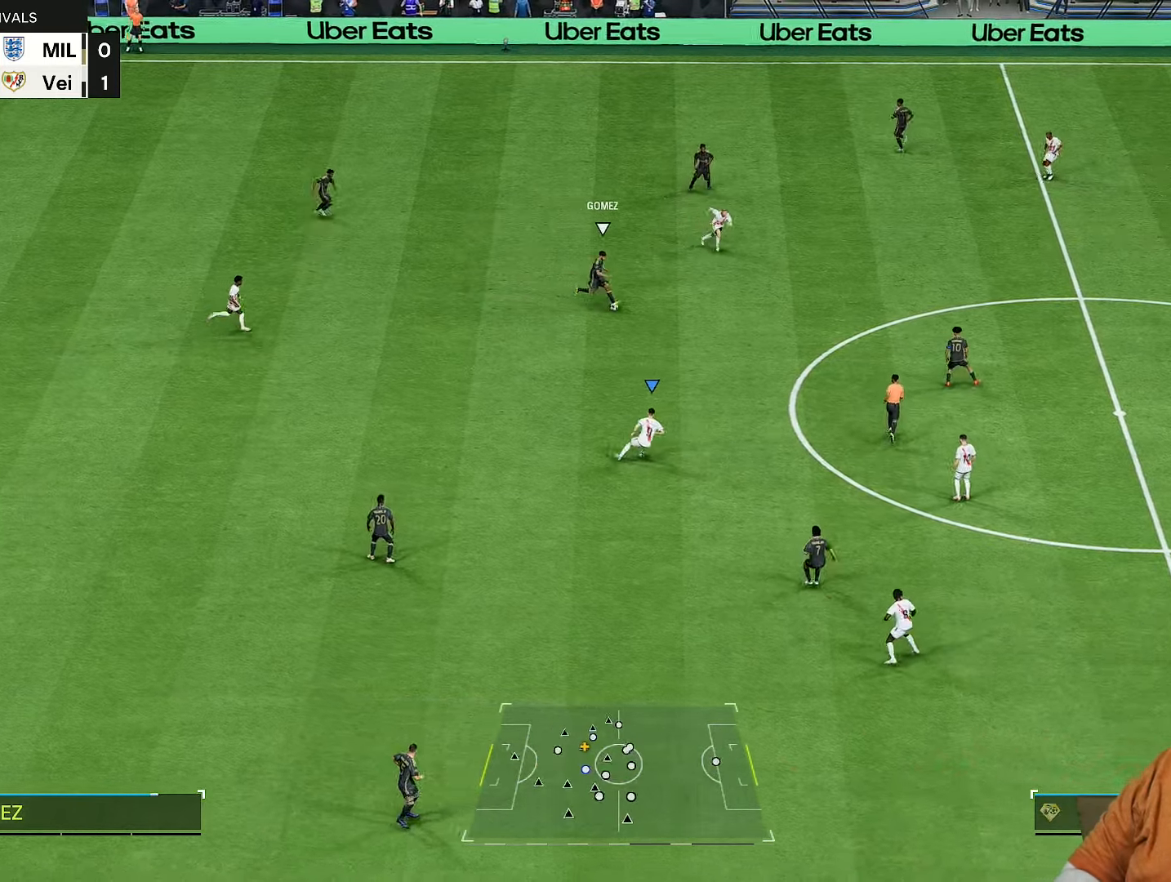
{"buttons": ["R1", "R2"], "left_stick": "right", "right_stick": "center", "events": []}
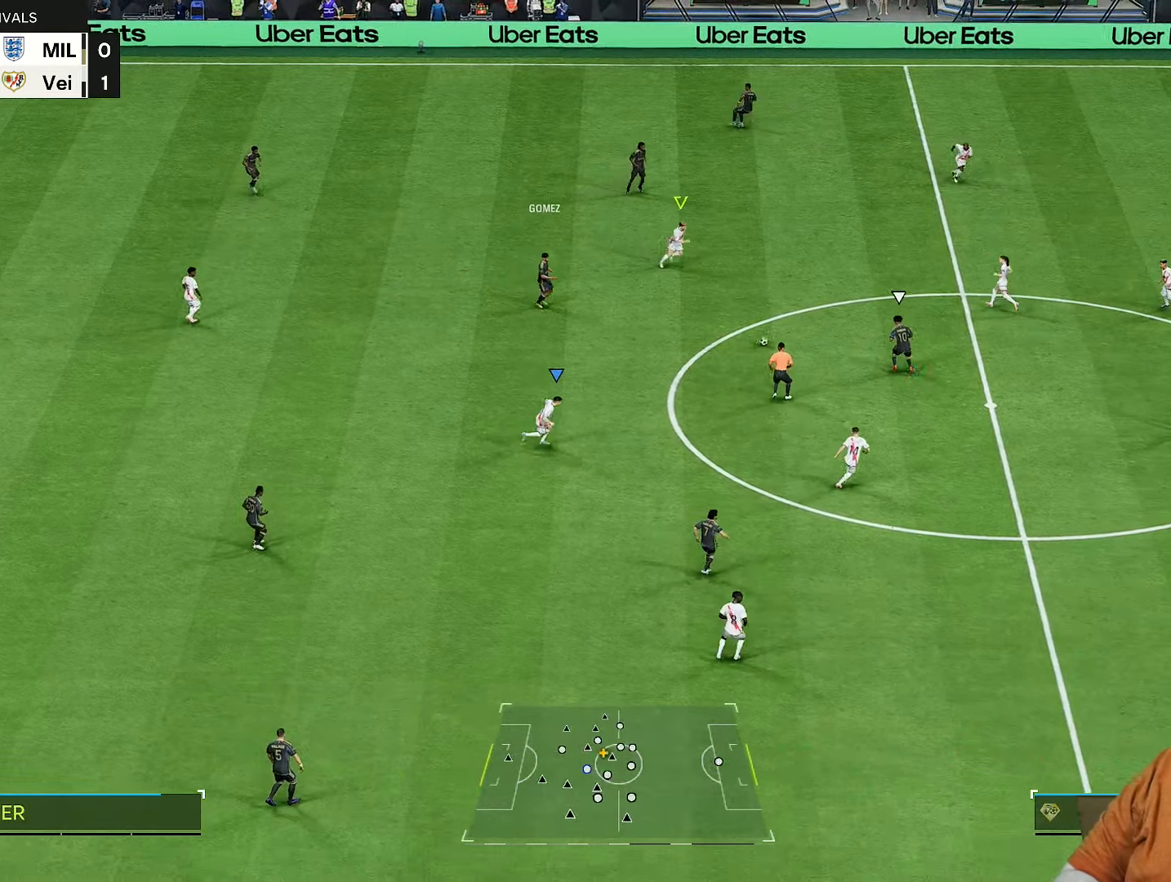
{"buttons": ["R2"], "left_stick": "left", "right_stick": "center", "events": [[83, "L1", "down"], [117, "R1", "up"], [133, "left_stick", "down"], [217, "L1", "up"], [217, "left_stick", "center"], [350, "left_stick", "down"], [433, "left_stick", "left"]]}
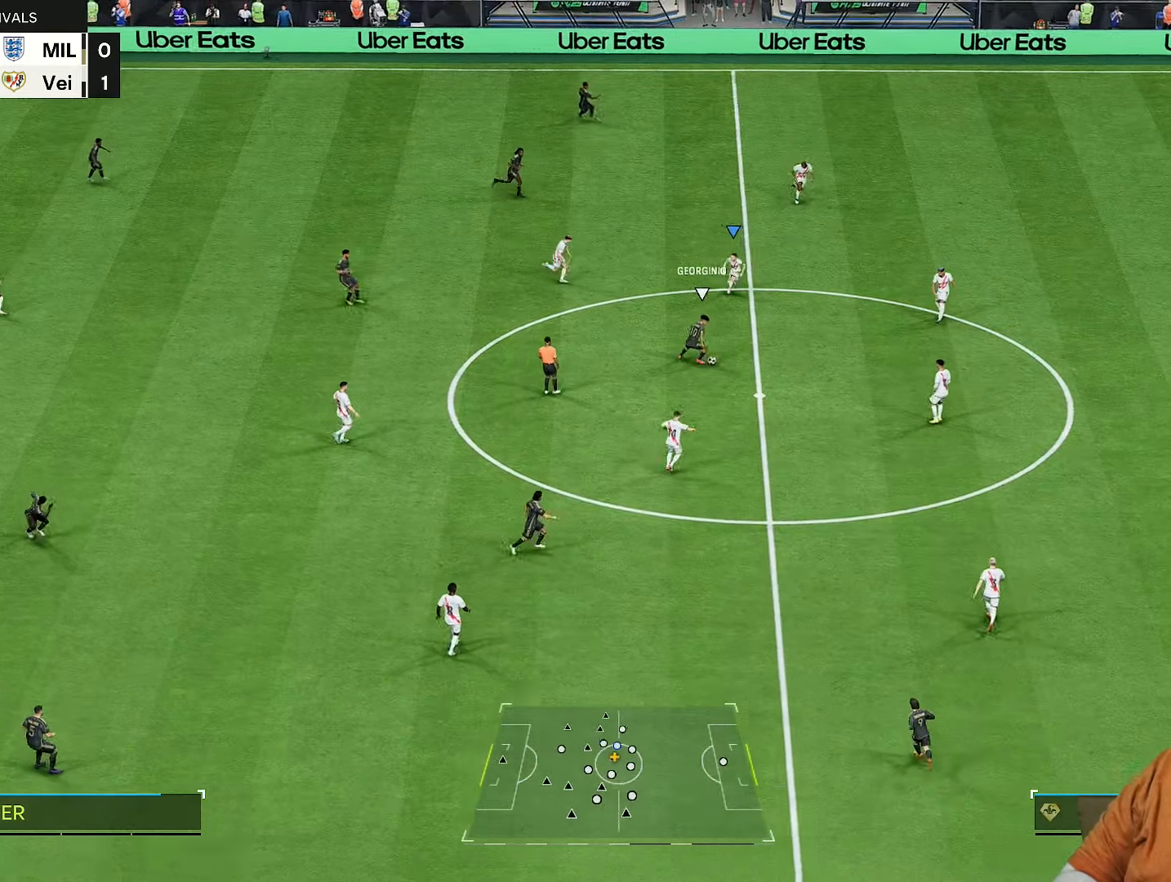
{"buttons": ["L2", "R2"], "left_stick": "up-left", "right_stick": "center", "events": [[83, "left_stick", "down-right"], [100, "L2", "down"], [167, "right_stick", "down-right"], [250, "left_stick", "left"], [267, "right_stick", "center"], [300, "left_stick", "up-left"]]}
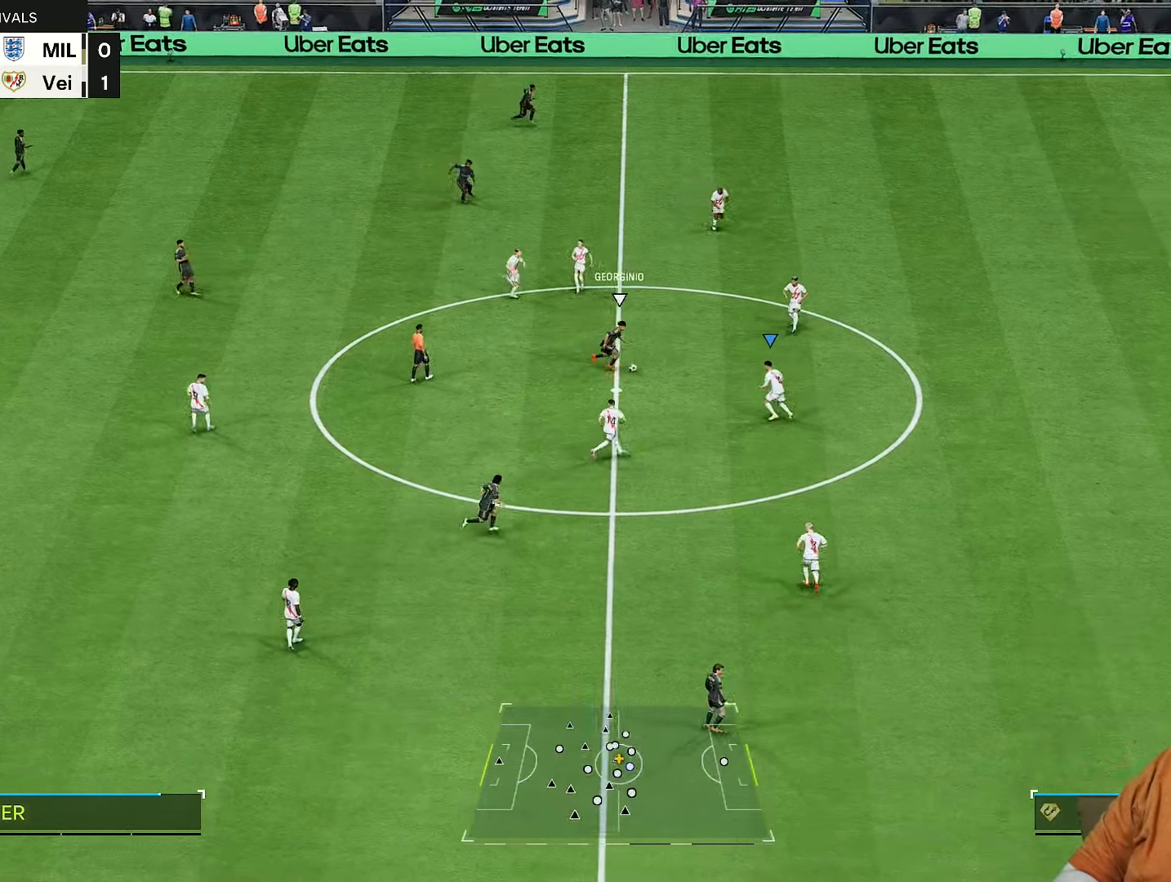
{"buttons": ["R2"], "left_stick": "up-left", "right_stick": "center", "events": [[300, "L2", "up"], [350, "left_stick", "up"], [450, "left_stick", "up-left"]]}
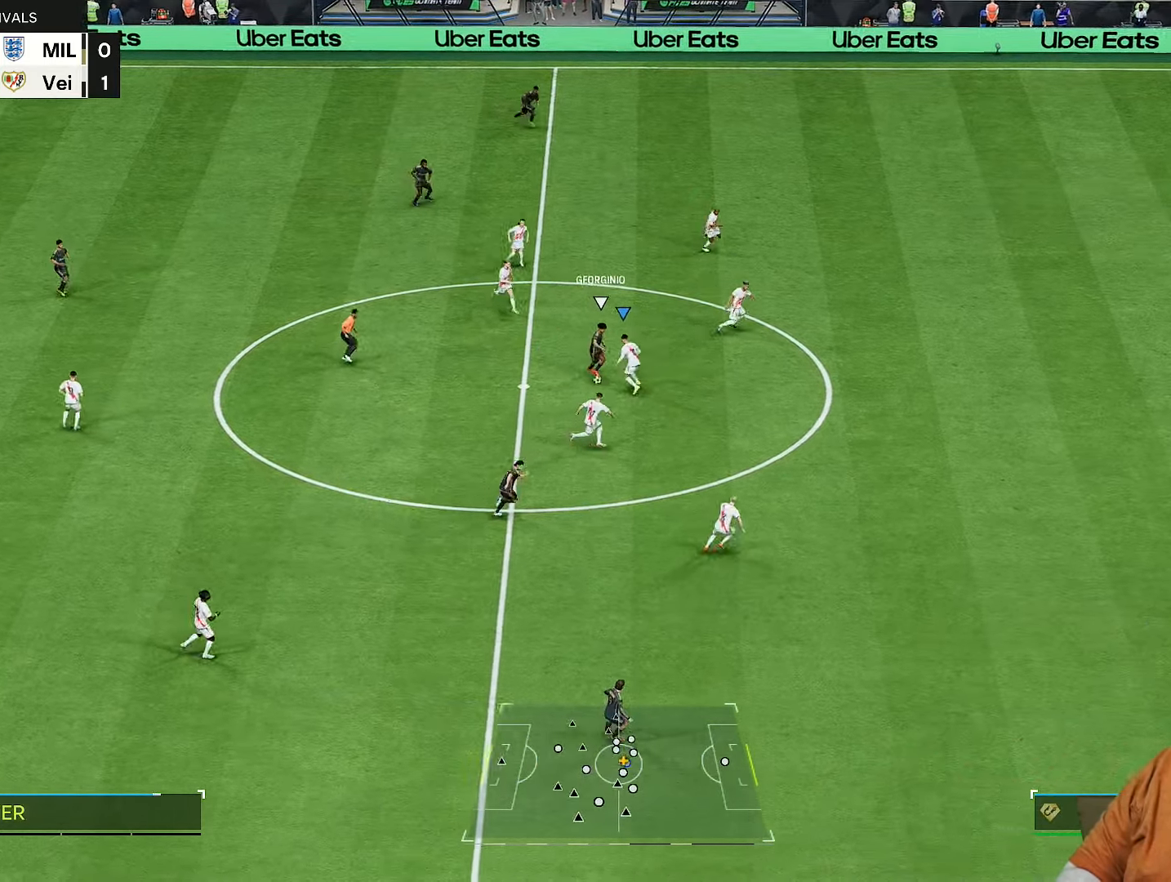
{"buttons": ["R2"], "left_stick": "left", "right_stick": "center", "events": [[433, "left_stick", "left"]]}
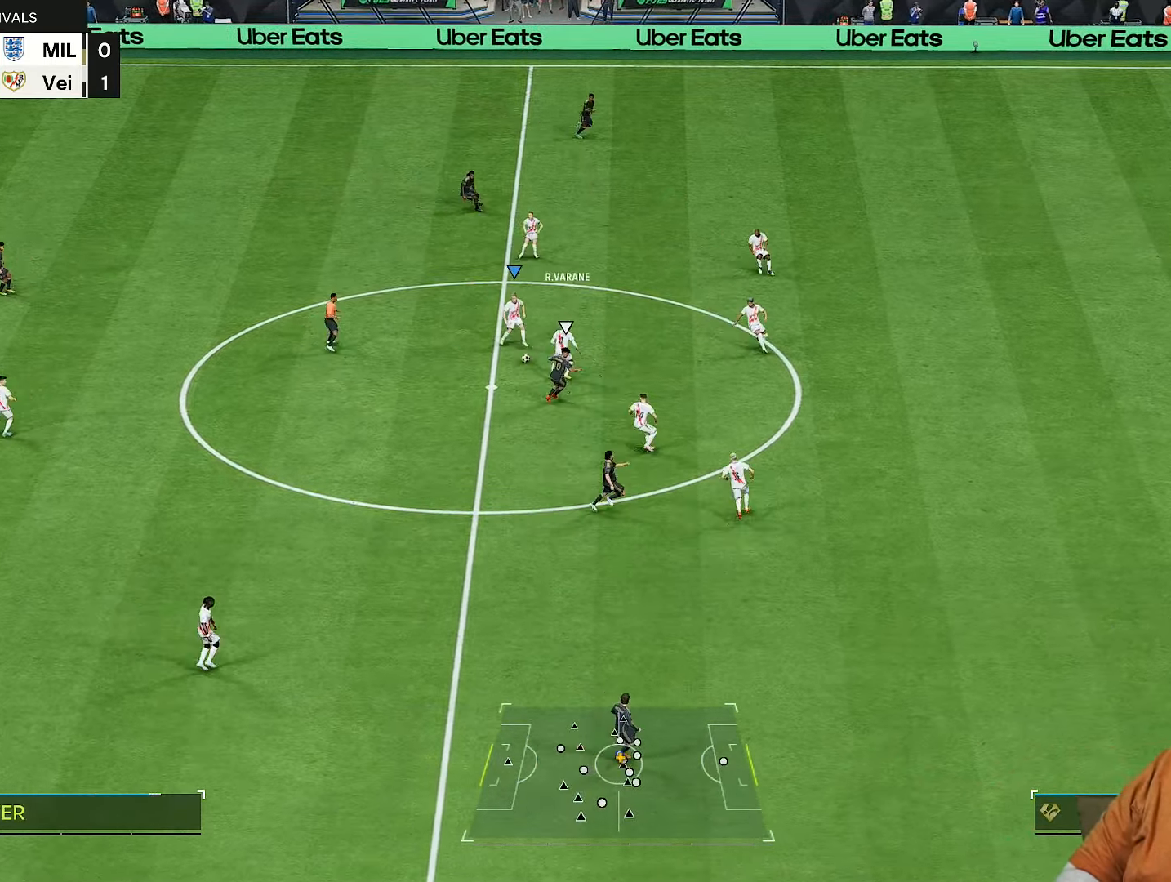
{"buttons": ["CROSS", "R1"], "left_stick": "left", "right_stick": "center", "events": [[117, "R2", "up"], [450, "CROSS", "down"], [450, "R1", "down"]]}
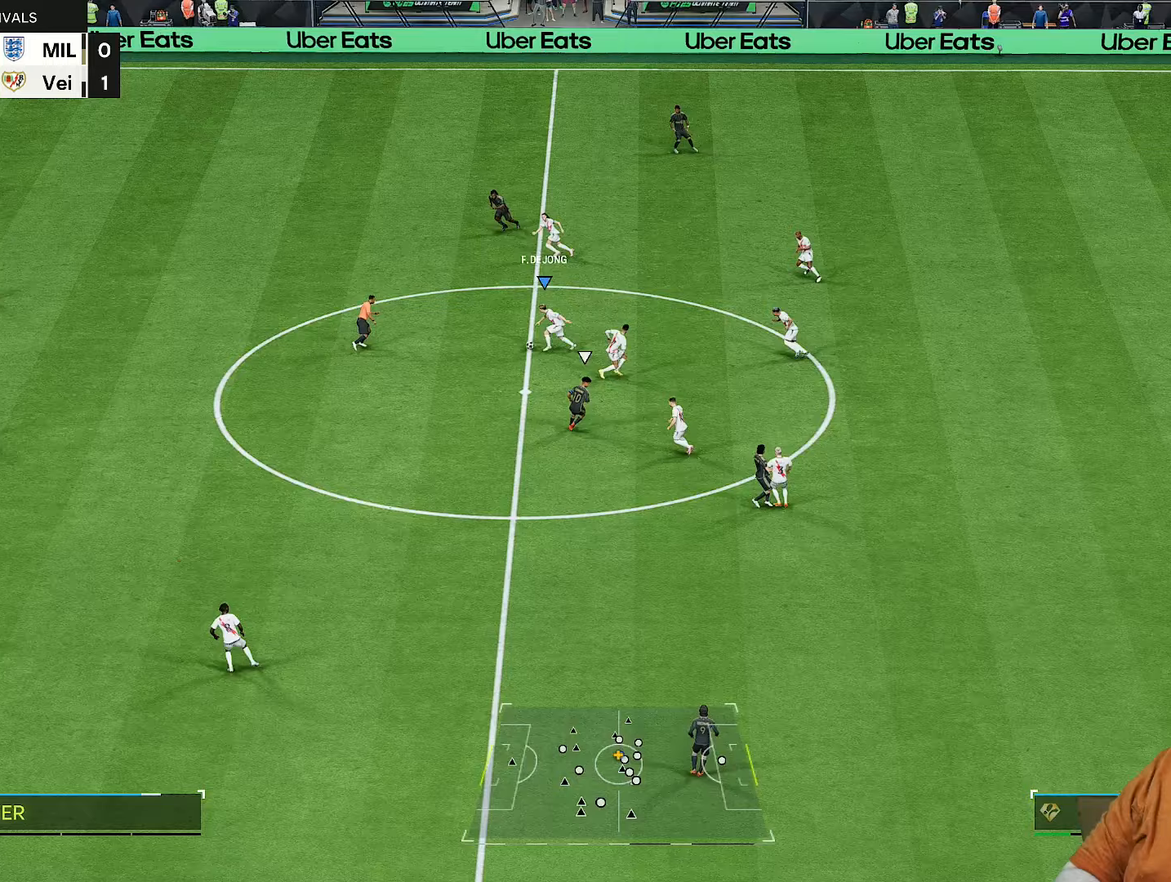
{"buttons": [], "left_stick": "down-left", "right_stick": "center", "events": [[117, "CROSS", "up"], [117, "R1", "up"], [383, "left_stick", "down-left"]]}
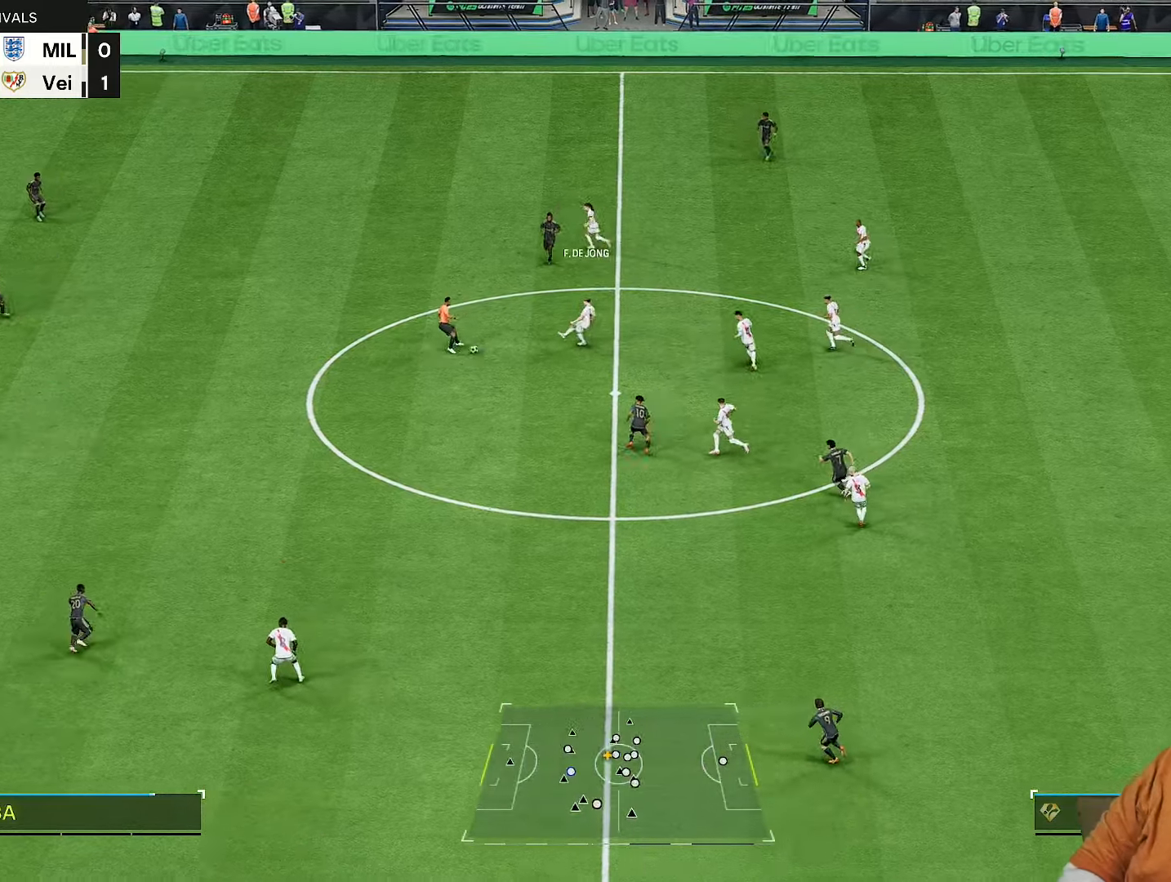
{"buttons": [], "left_stick": "left", "right_stick": "center", "events": [[67, "left_stick", "left"]]}
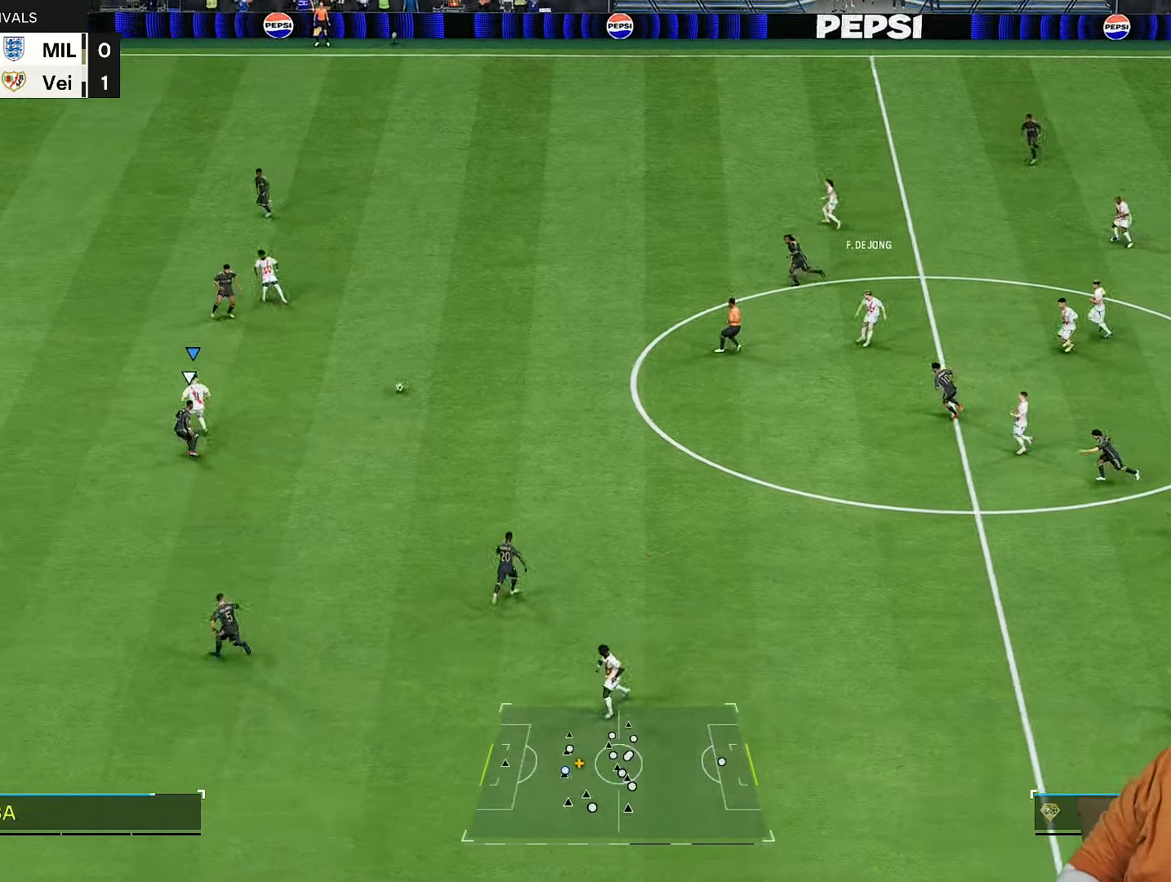
{"buttons": ["L1", "R2"], "left_stick": "up-right", "right_stick": "center", "events": [[150, "R2", "down"], [233, "L1", "down"], [233, "left_stick", "up"], [433, "left_stick", "up-right"]]}
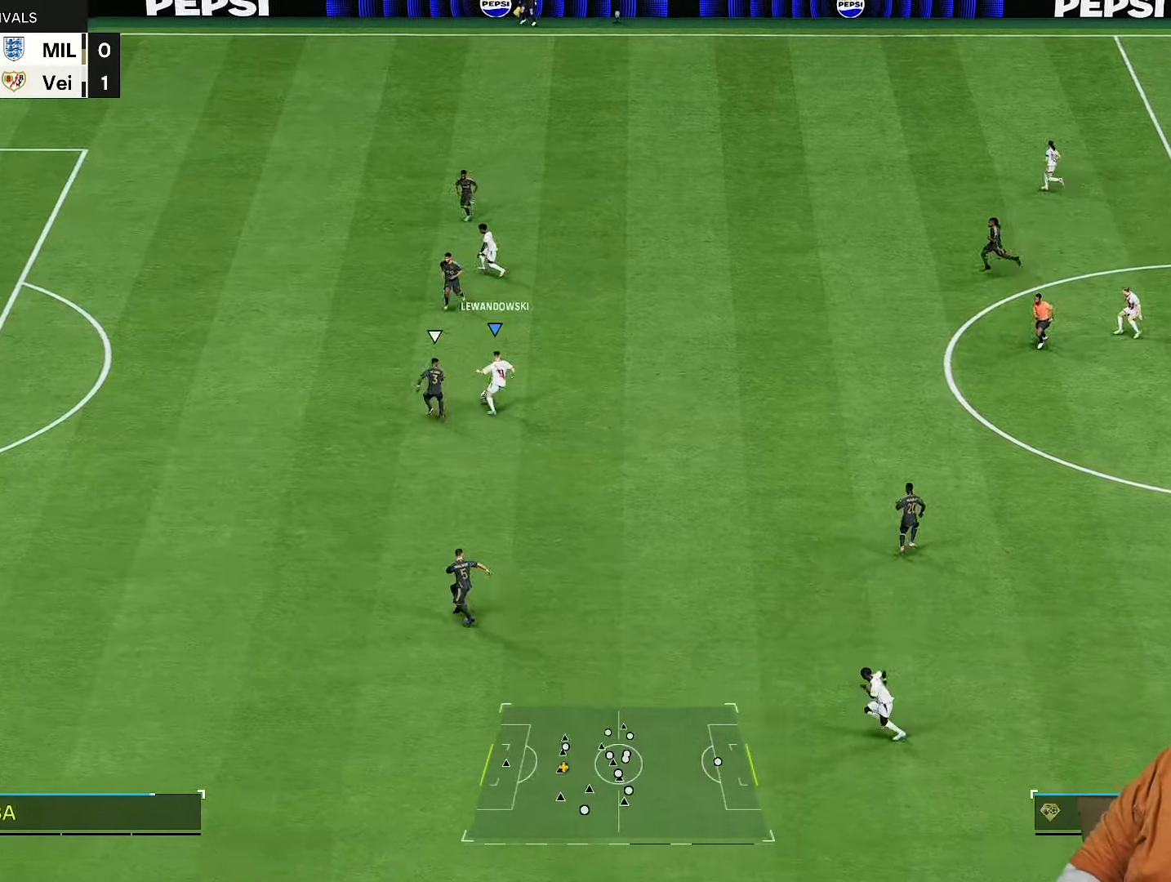
{"buttons": [], "left_stick": "up-right", "right_stick": "center", "events": [[100, "left_stick", "up"], [200, "L1", "up"], [300, "left_stick", "up-right"], [383, "R2", "up"]]}
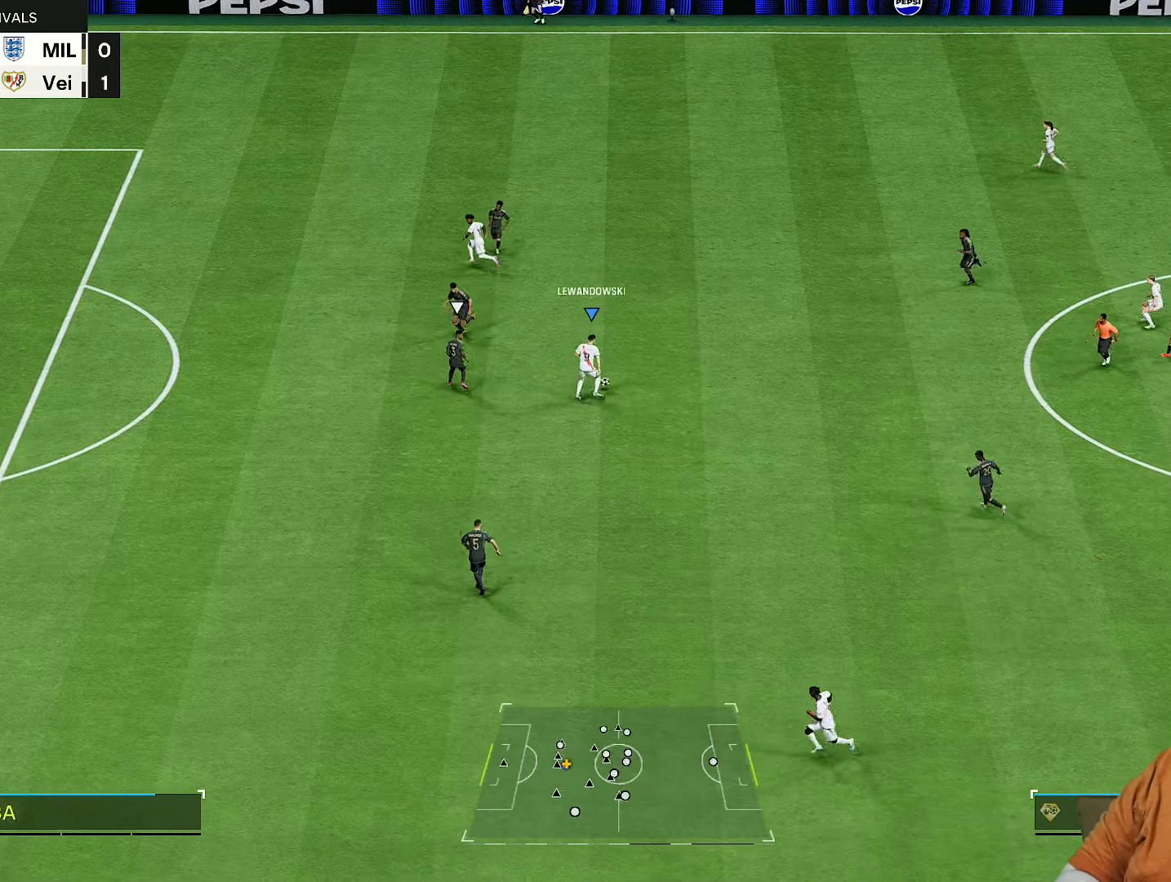
{"buttons": [], "left_stick": "up-left", "right_stick": "center", "events": [[483, "left_stick", "up-left"]]}
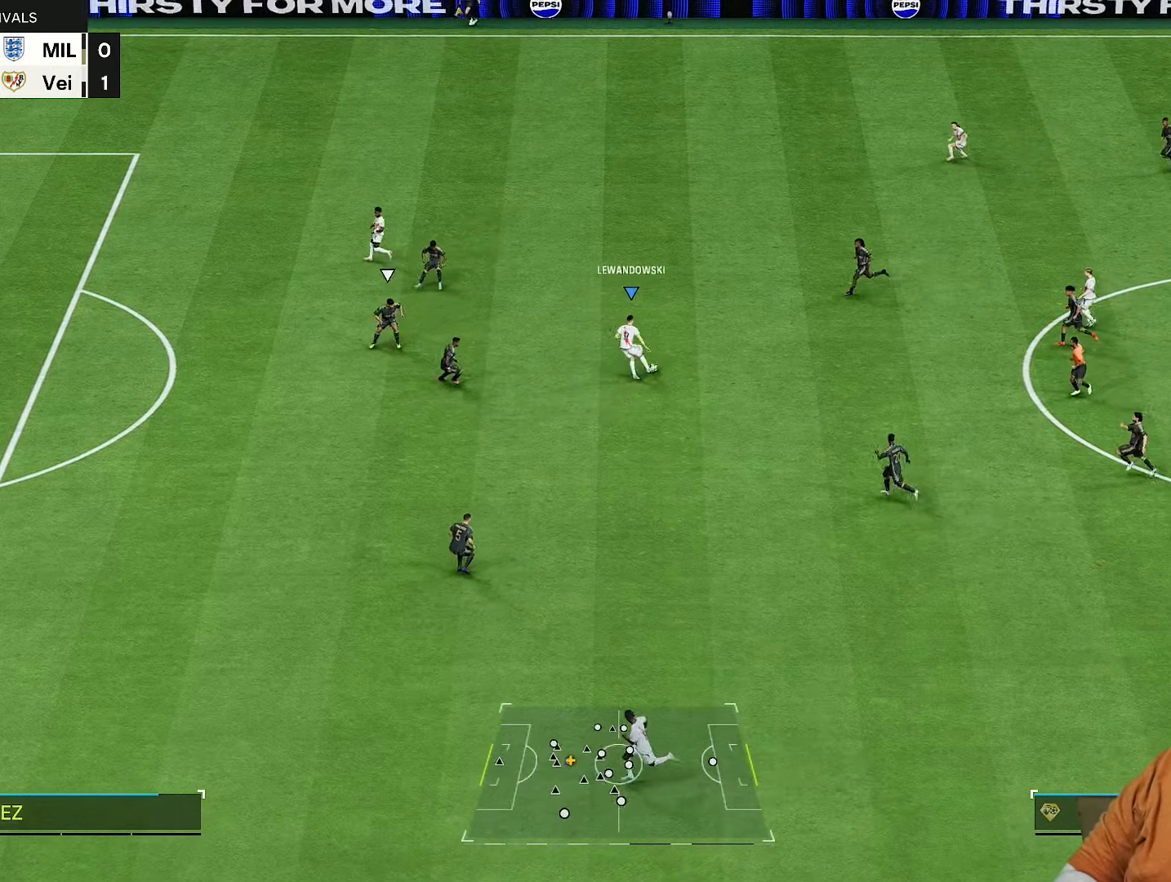
{"buttons": [], "left_stick": "center", "right_stick": "center", "events": [[150, "right_stick", "up-left"], [217, "left_stick", "center"], [283, "right_stick", "down-left"], [450, "right_stick", "center"]]}
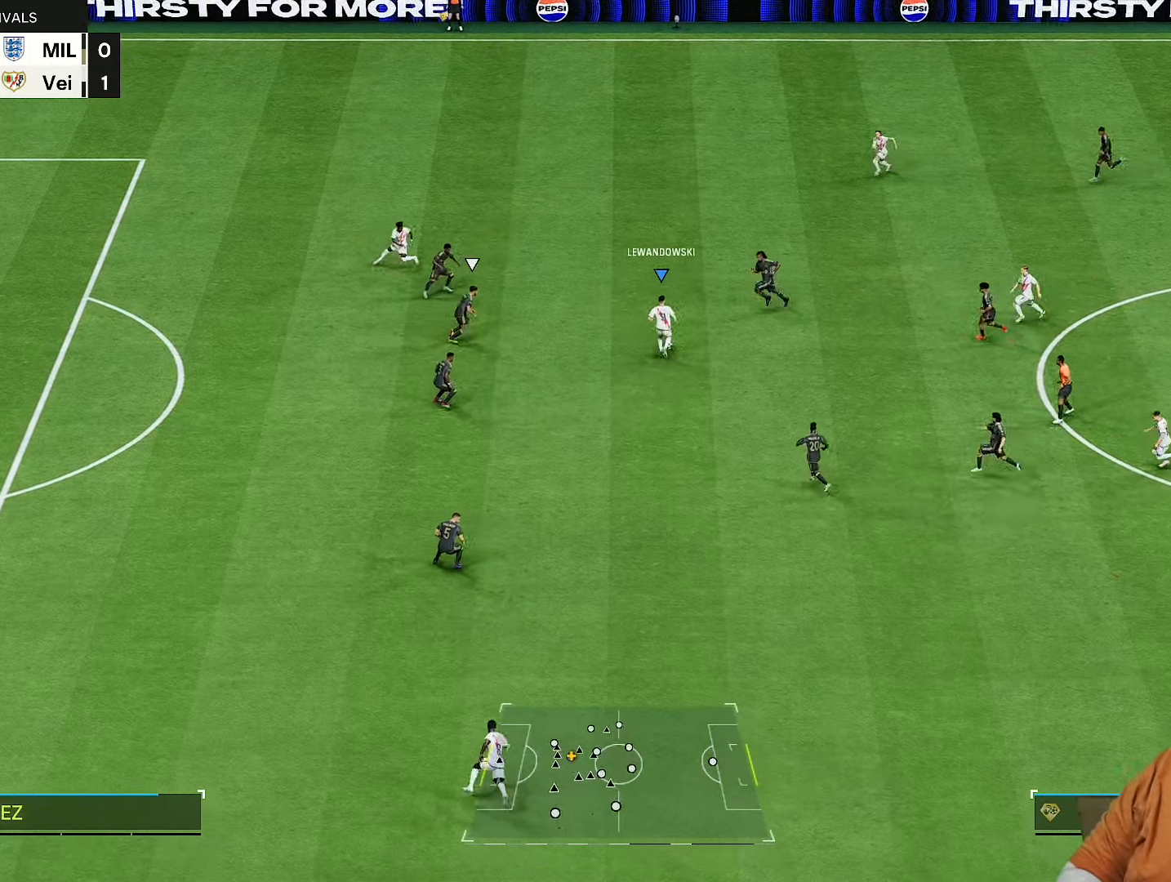
{"buttons": [], "left_stick": "up-left", "right_stick": "center", "events": [[83, "left_stick", "up-left"]]}
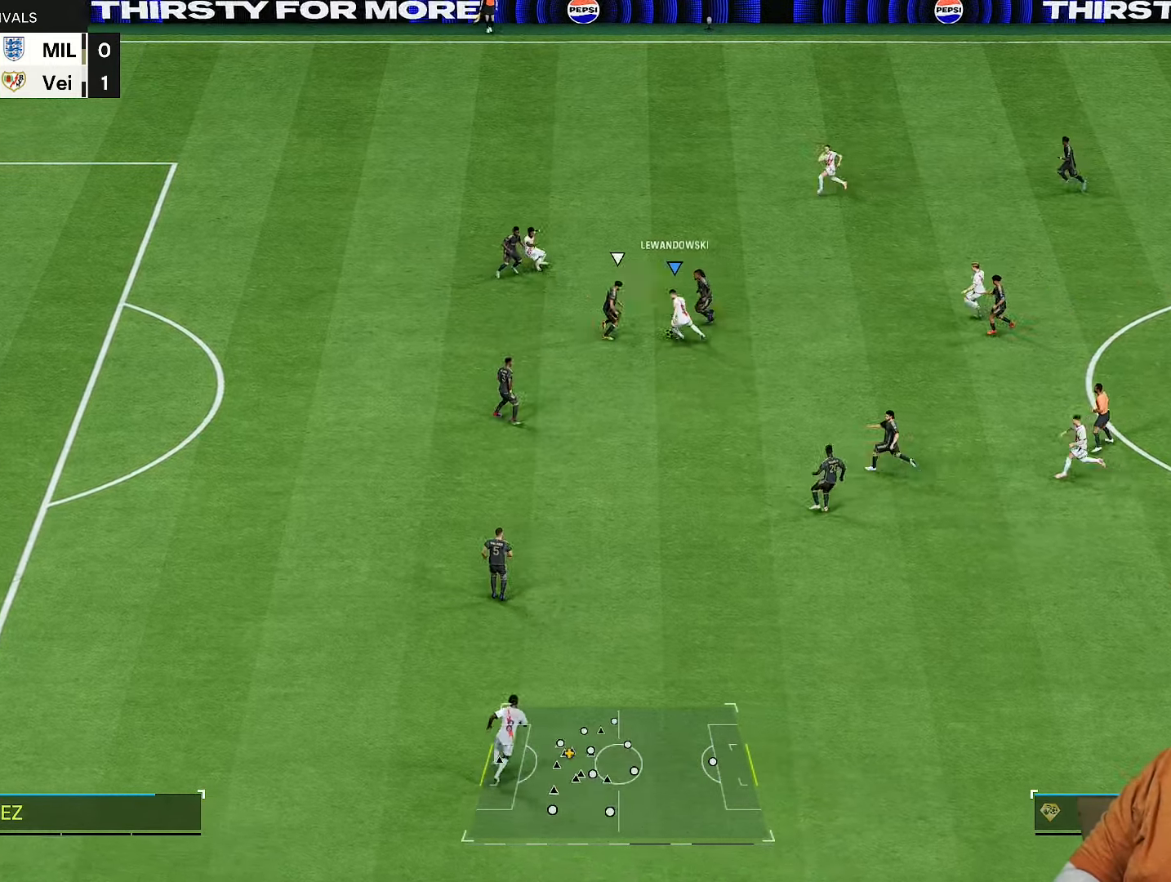
{"buttons": ["R2"], "left_stick": "down-left", "right_stick": "center", "events": [[150, "left_stick", "down-left"], [250, "R2", "down"]]}
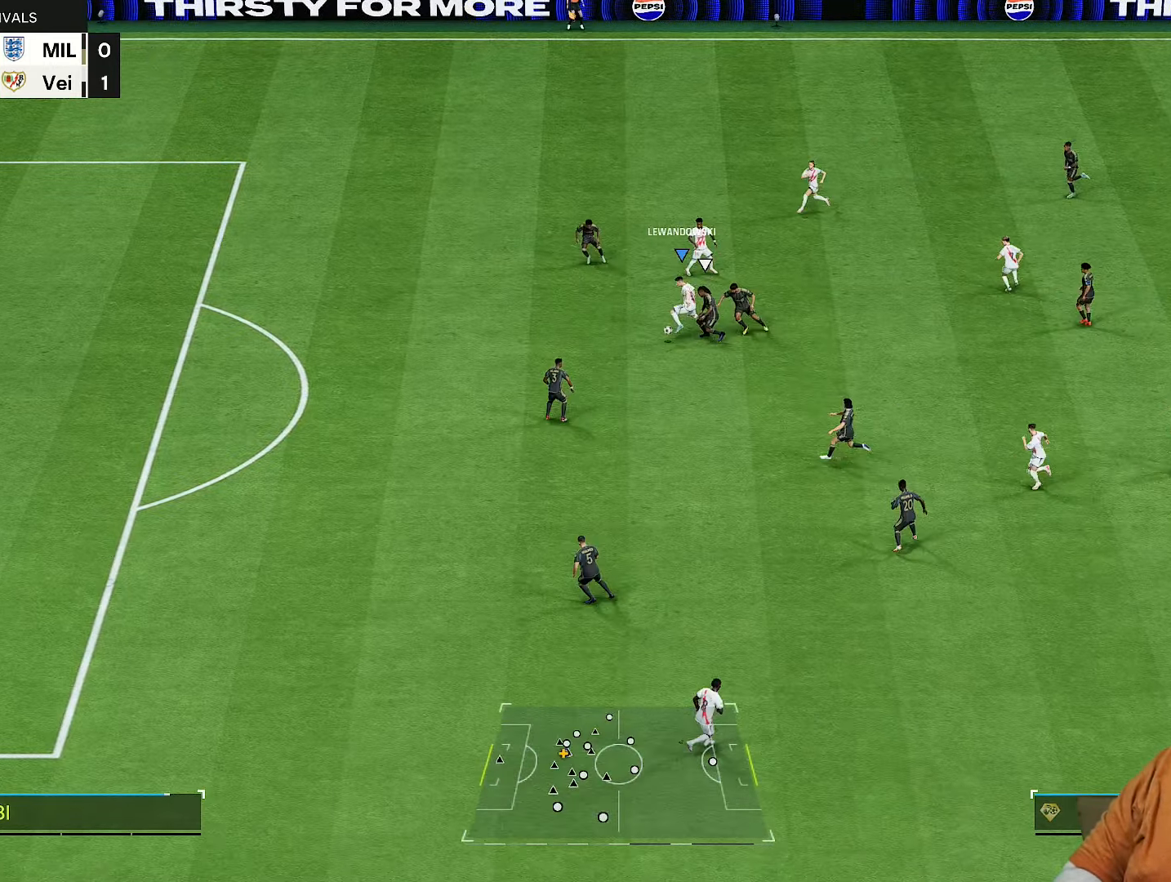
{"buttons": ["R2"], "left_stick": "left", "right_stick": "center", "events": [[150, "left_stick", "left"]]}
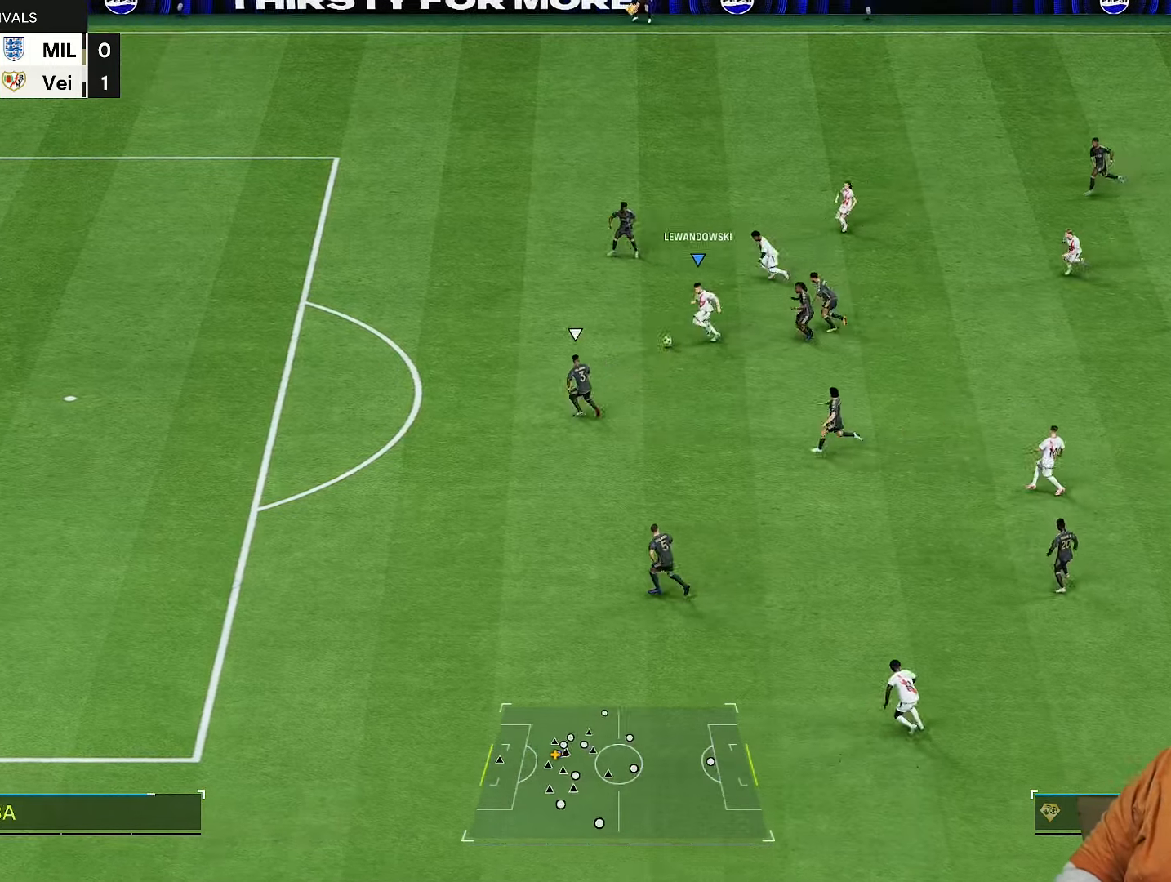
{"buttons": ["R2"], "left_stick": "down-left", "right_stick": "center", "events": [[167, "left_stick", "down-left"]]}
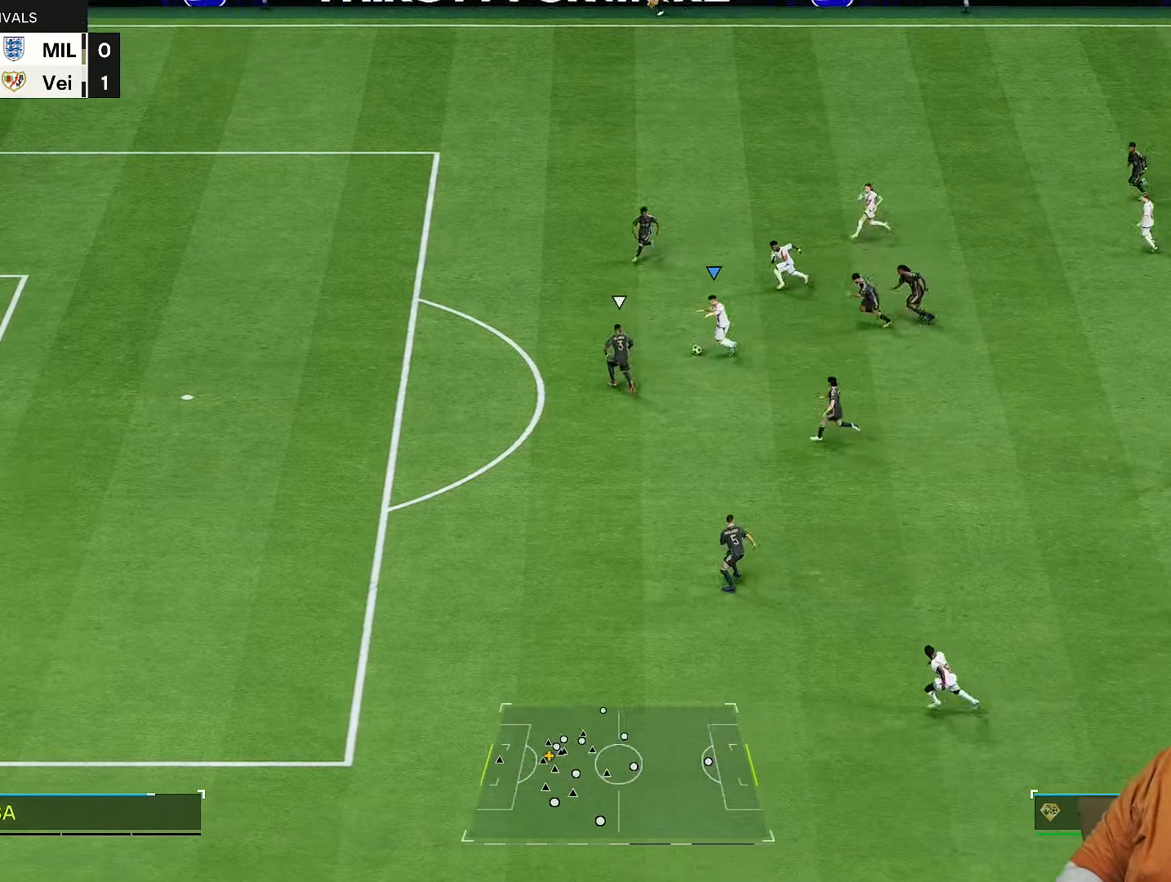
{"buttons": ["R2"], "left_stick": "center", "right_stick": "center", "events": [[100, "left_stick", "down"], [250, "left_stick", "center"]]}
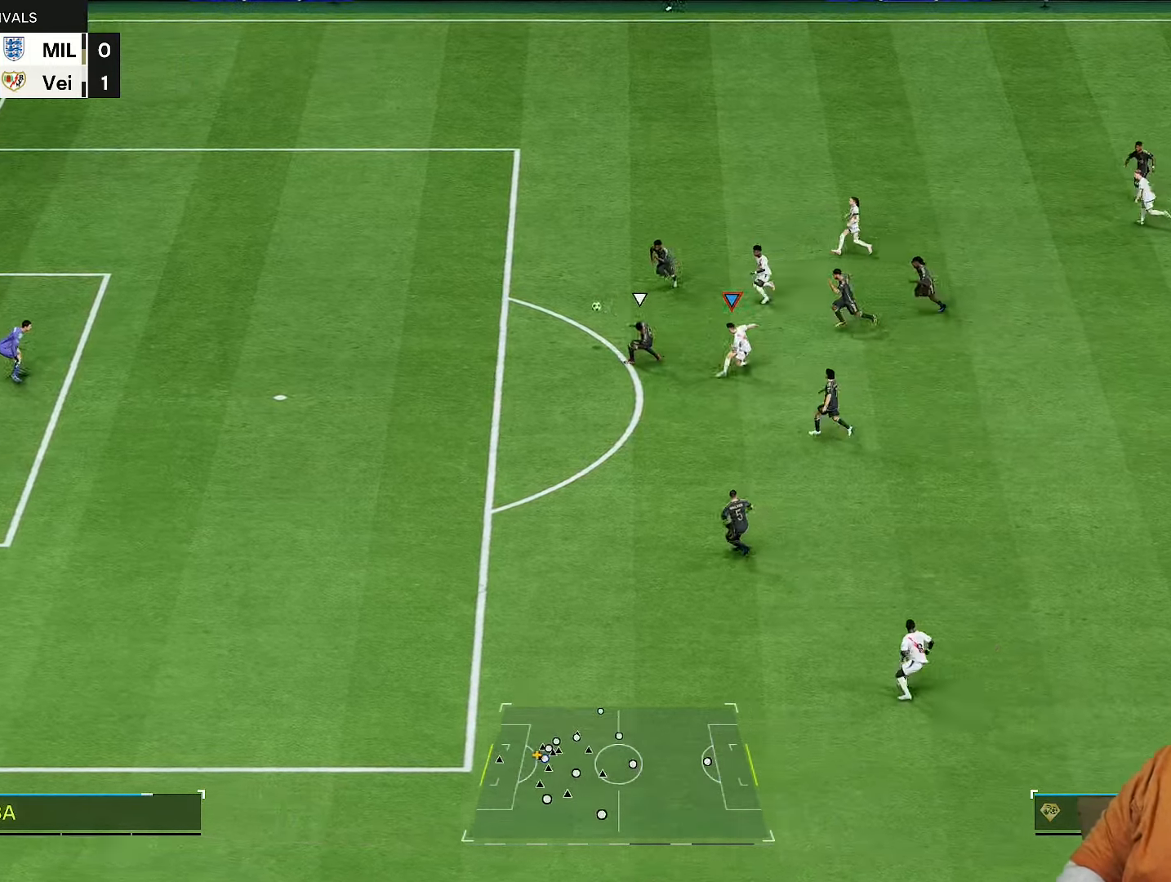
{"buttons": [], "left_stick": "down-left", "right_stick": "center", "events": [[117, "left_stick", "left"], [400, "left_stick", "down-left"], [450, "R2", "up"]]}
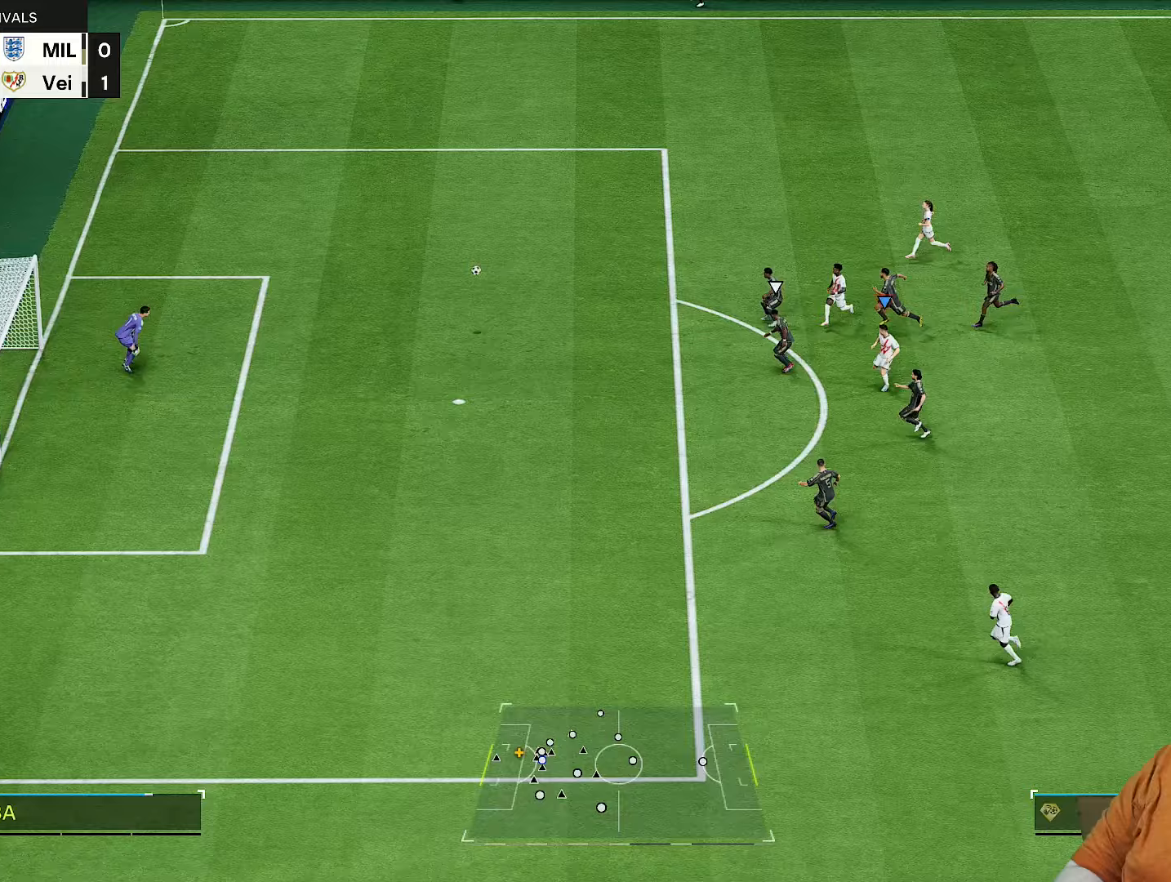
{"buttons": [], "left_stick": "center", "right_stick": "center", "events": [[33, "left_stick", "center"], [317, "R2", "down"], [367, "R2", "up"]]}
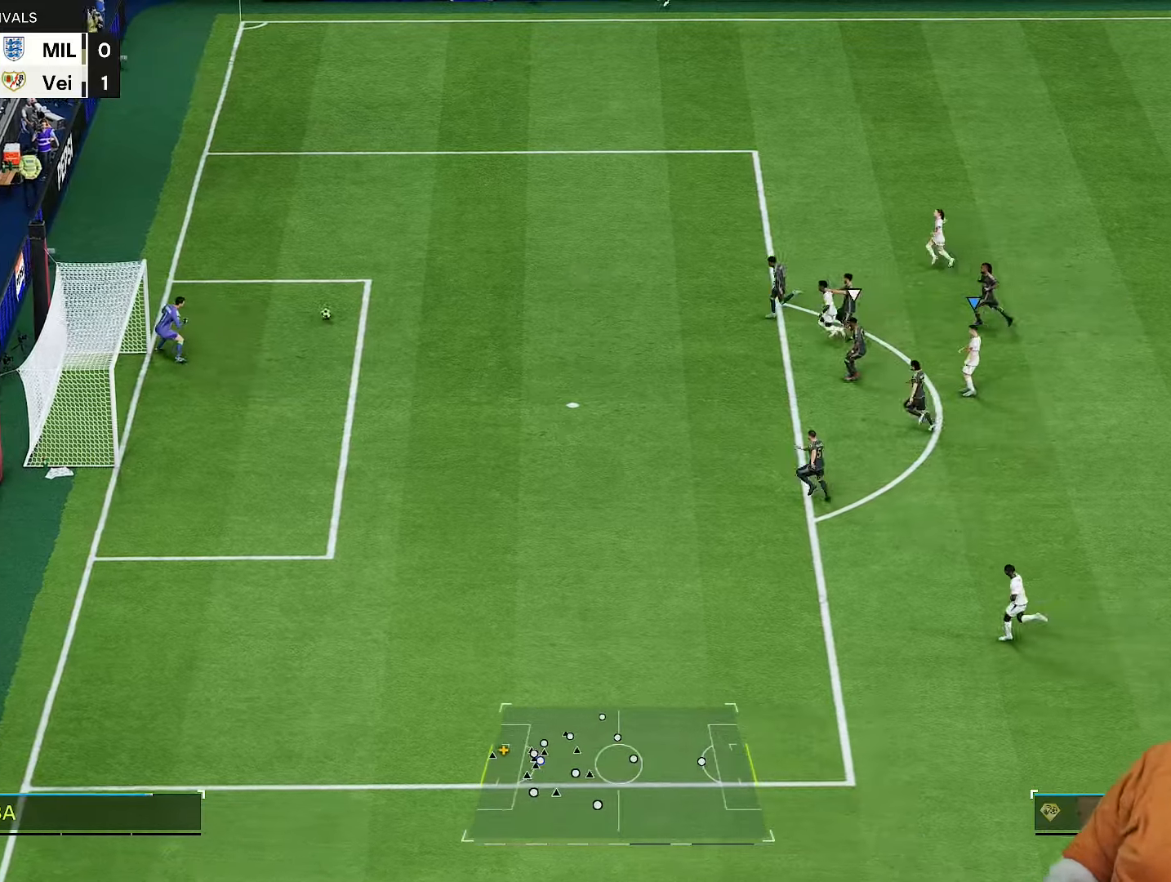
{"buttons": ["CROSS"], "left_stick": "center", "right_stick": "center", "events": [[483, "CROSS", "down"]]}